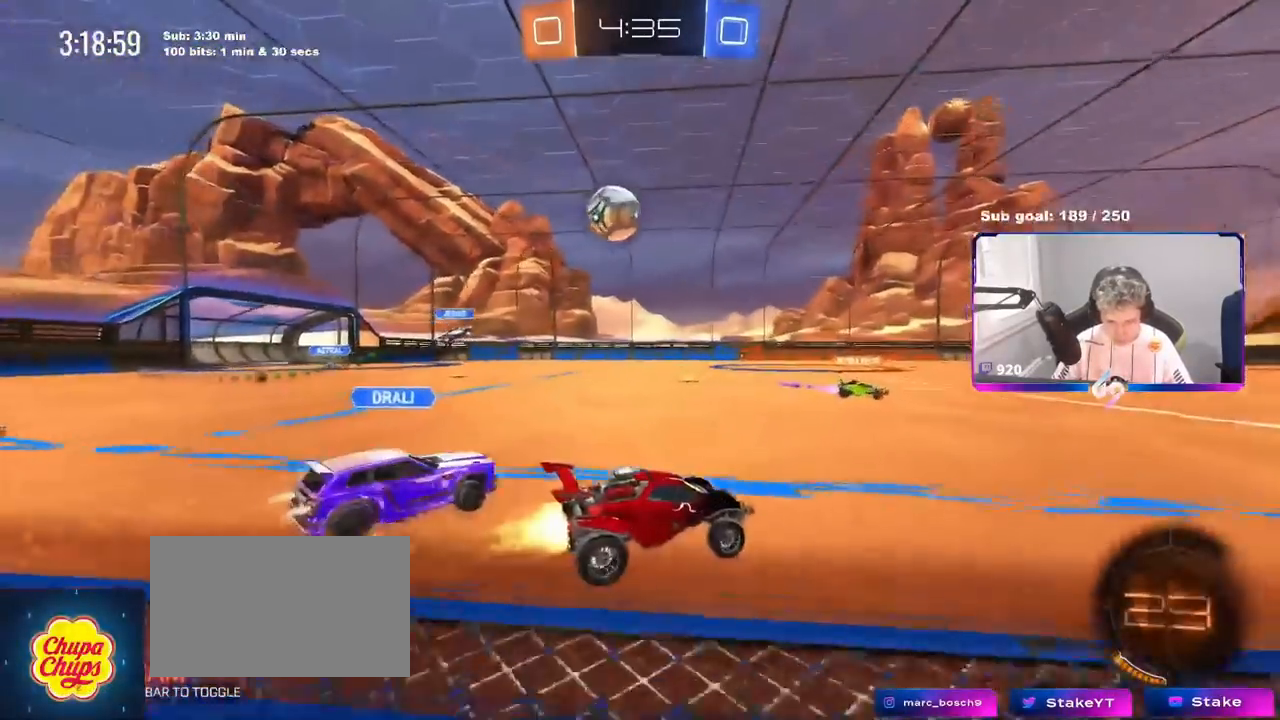
Gameplay with keyboard and mouse; each line is a JSON object with the keys and mouse buttons held at the frame after it. "events" lists presses ("down") and releases ("up") of "1", "2", "3", "4", "5", "a", "alt", "c", "caps_lock", "ctrl", "d", "e", "f", "g", "q", "r", "s", "shift", "space", "t", "tab", "v", "w", "x", "z", "mouse_left", "mouse_wheel" and "mouse_right" between this image and that frame as [ms after this image, input, new state], when the widget could be followed in between. "mouse_left", "mouse_wheel", "mouse_right" = the "left", "wheel", "right" buttons of the "mouse" list. No other keys are recorded. "wheel" means that the mouse wheel is clicked or scrolled. "mouse_move" is the direction in which the mouse moves at that frame (one of eight, or "still"), when it could be read.
{"keys": ["w"], "mouse": ["left"], "mouse_move": "still", "events": [[50, "a", "up"], [100, "d", "down"], [334, "d", "up"]]}
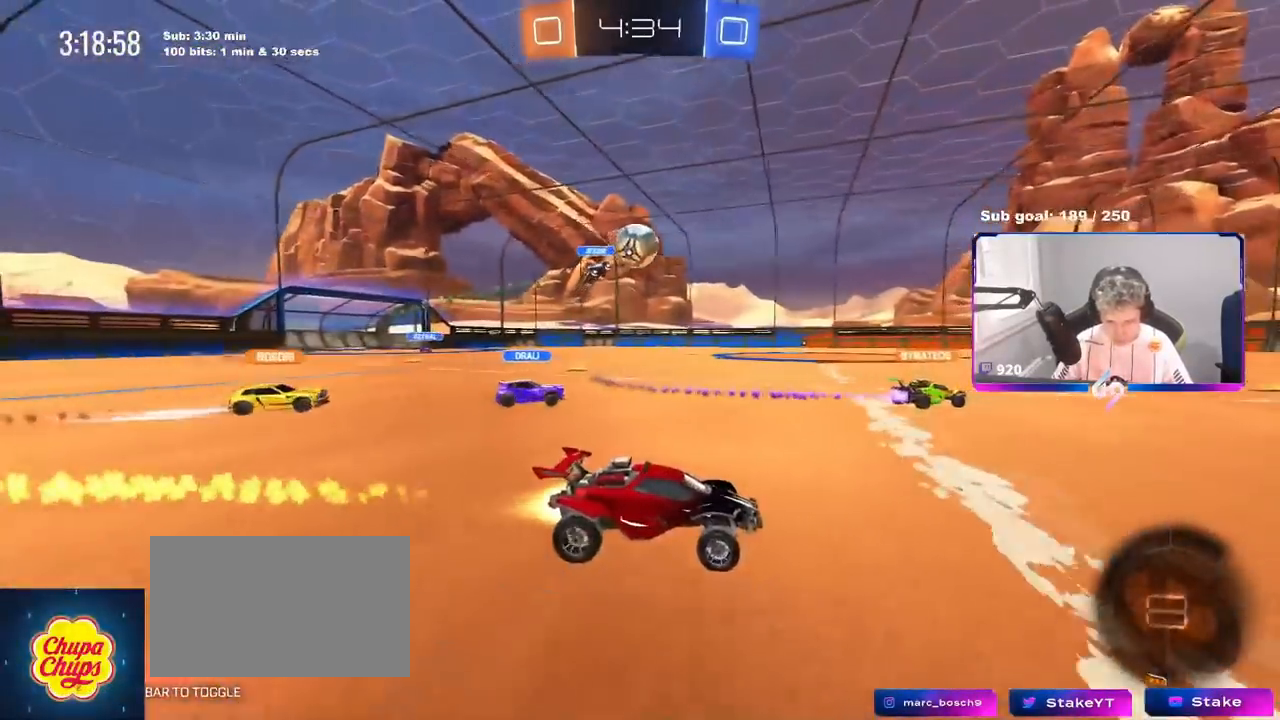
{"keys": ["w"], "mouse": [], "mouse_move": "still", "events": [[66, "mouse_left", "up"]]}
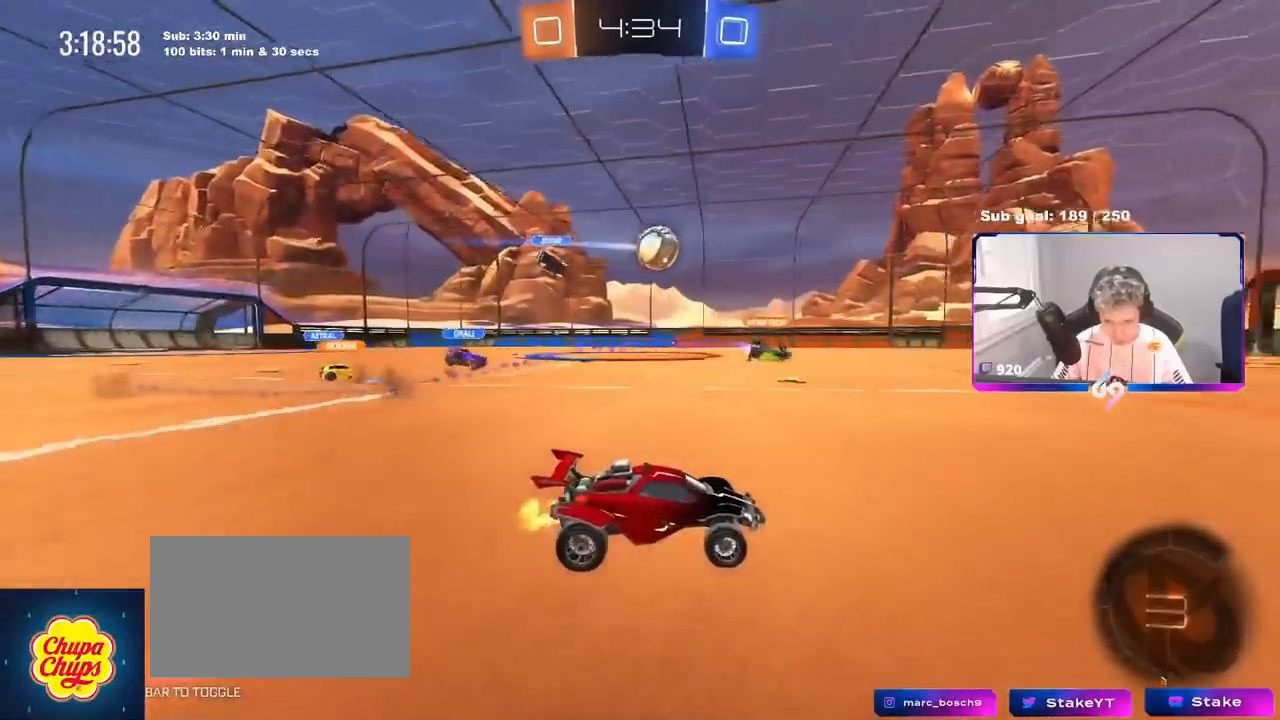
{"keys": ["w"], "mouse": [], "mouse_move": "still", "events": [[33, "d", "down"], [83, "d", "up"]]}
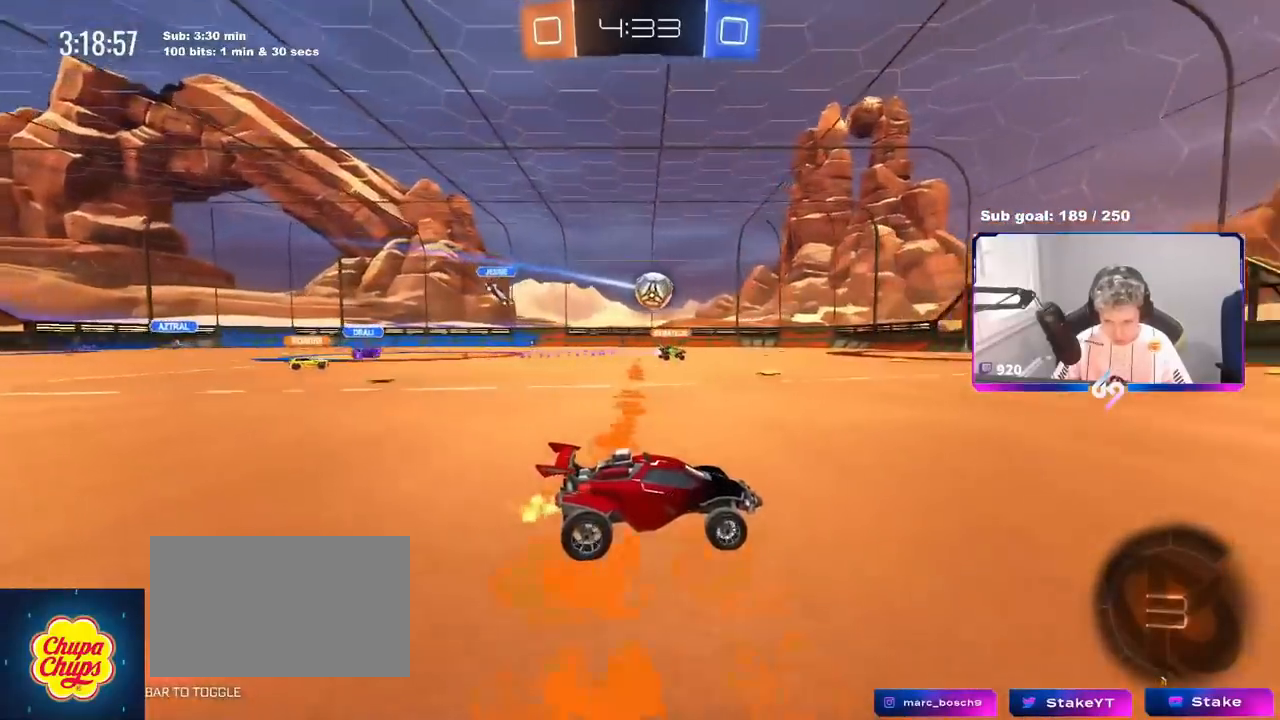
{"keys": ["w"], "mouse": [], "mouse_move": "still", "events": [[150, "d", "down"], [250, "d", "up"]]}
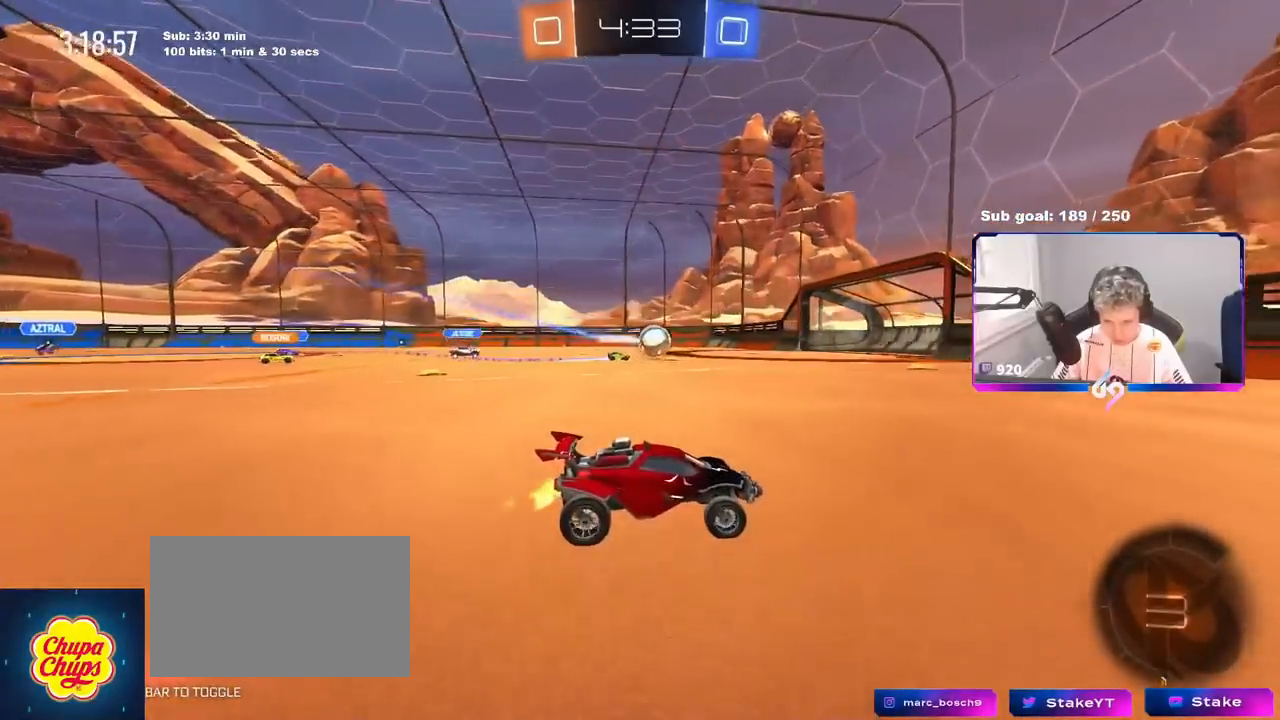
{"keys": ["a"], "mouse": [], "mouse_move": "still", "events": [[350, "a", "down"], [400, "a", "up"], [400, "w", "up"], [484, "a", "down"]]}
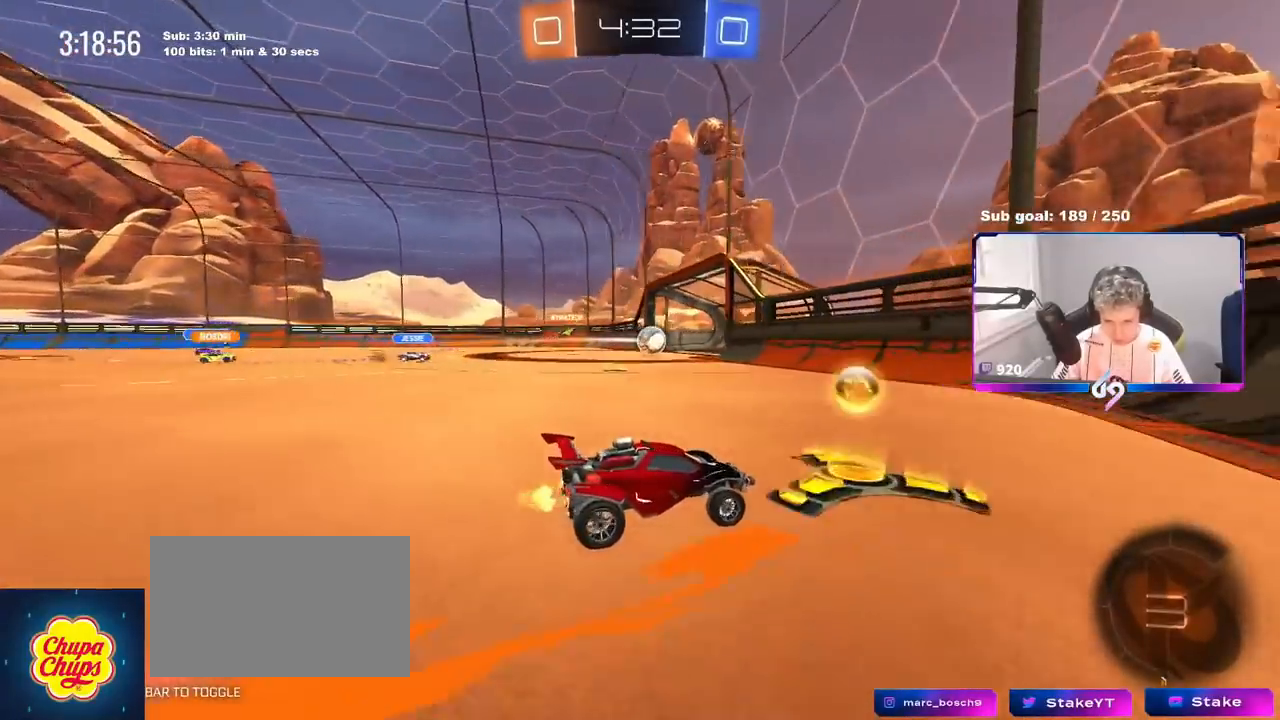
{"keys": ["a"], "mouse": [], "mouse_move": "still", "events": []}
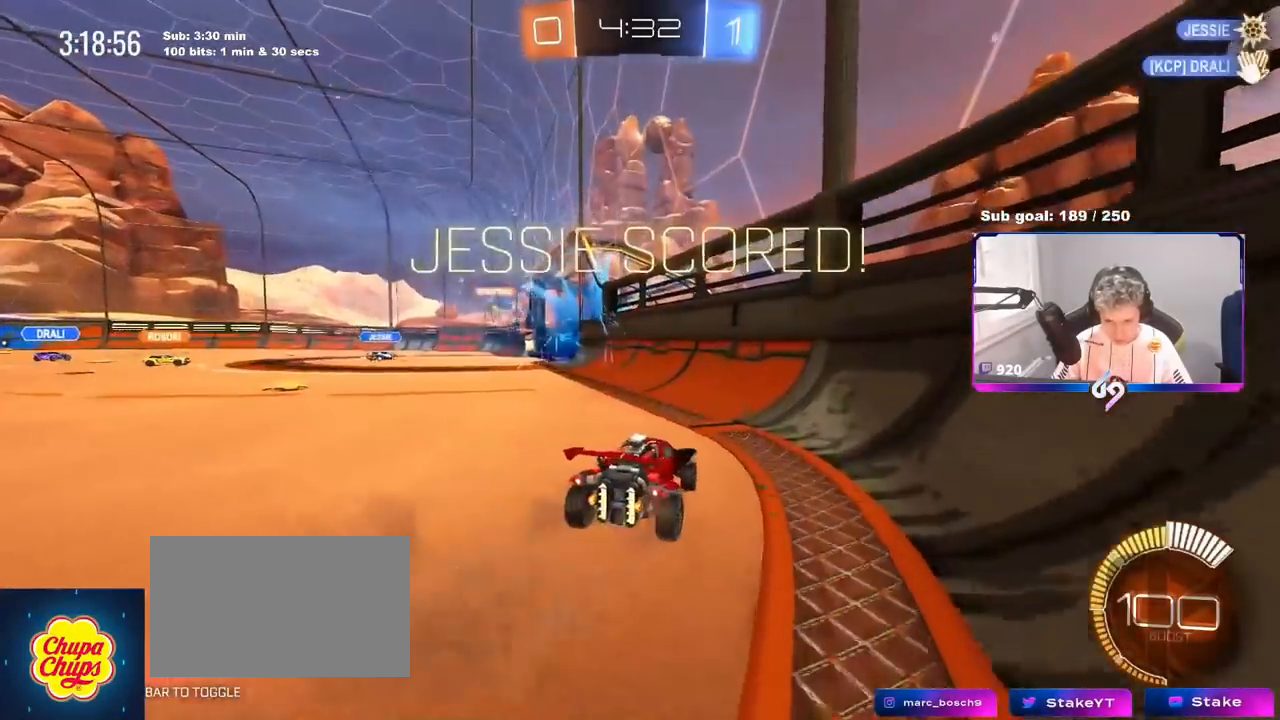
{"keys": ["a", "shift", "w"], "mouse": [], "mouse_move": "still", "events": [[50, "a", "up"], [384, "a", "down"], [384, "shift", "down"], [467, "w", "down"]]}
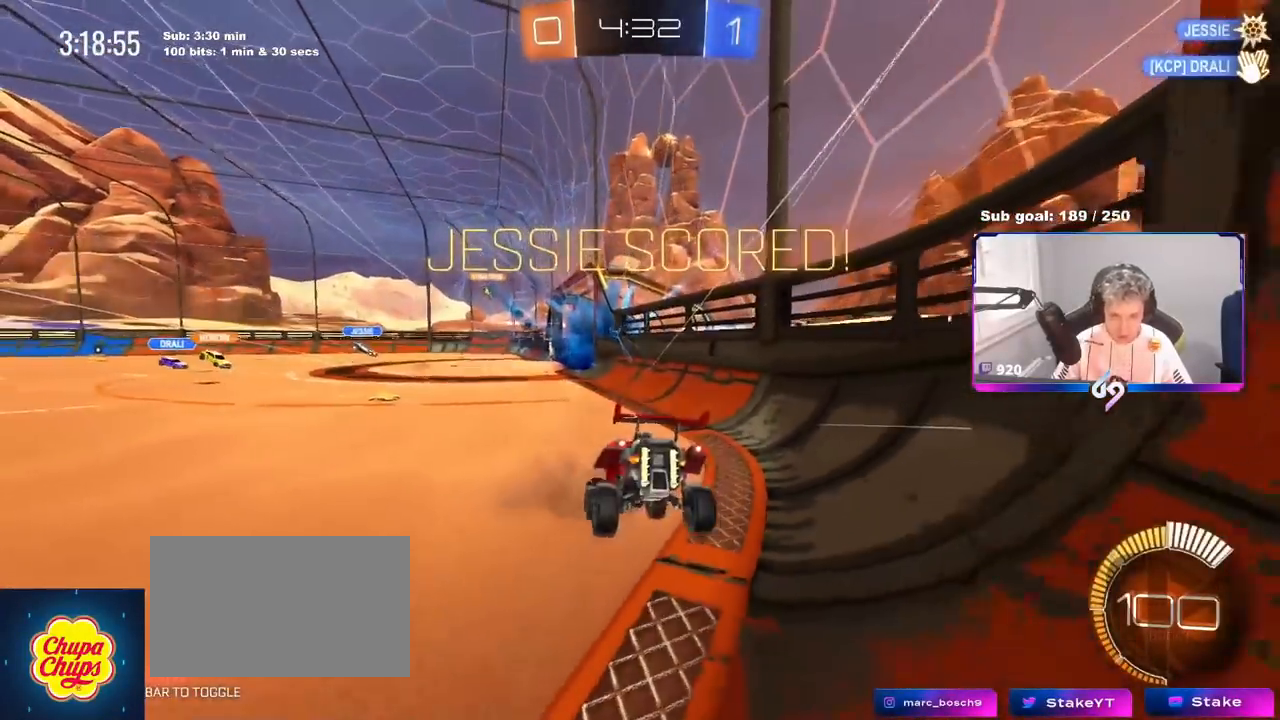
{"keys": ["d", "w"], "mouse": ["left"], "mouse_move": "still", "events": [[166, "a", "up"], [166, "shift", "up"], [216, "d", "down"], [400, "mouse_left", "down"]]}
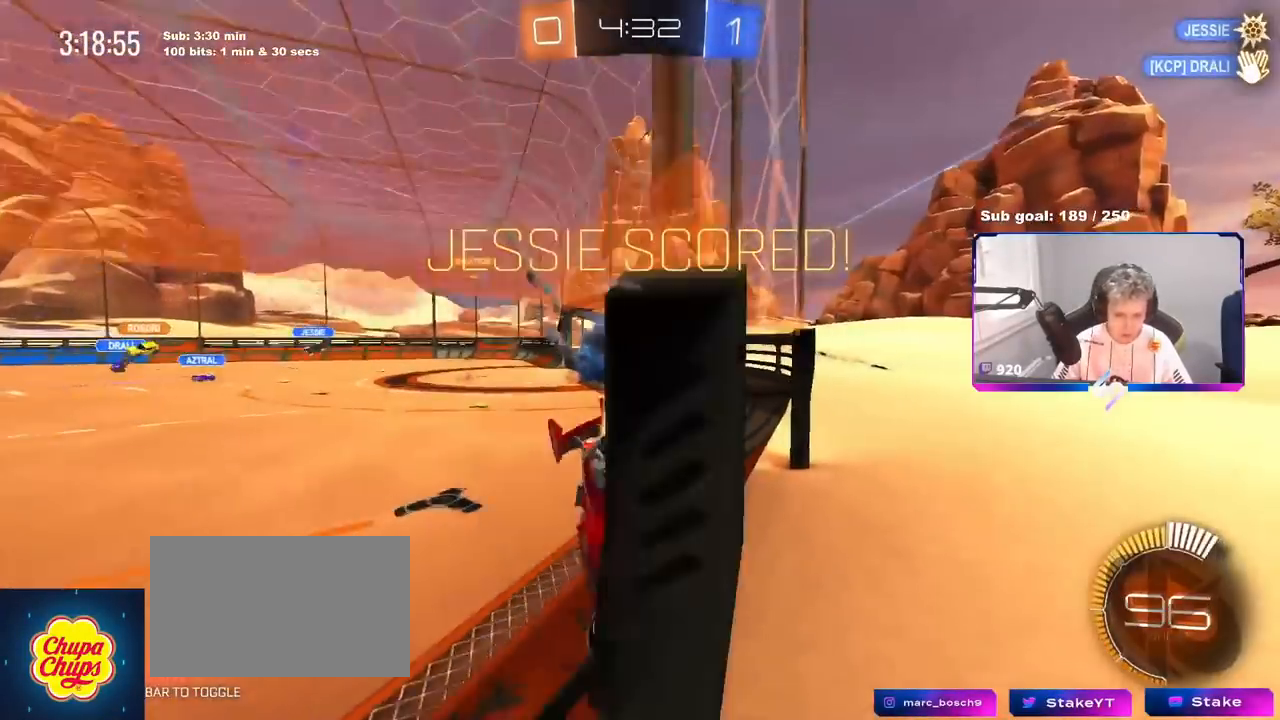
{"keys": [], "mouse": ["left", "right"], "mouse_move": "still", "events": [[317, "mouse_left", "up"], [451, "w", "up"], [501, "d", "up"], [501, "mouse_left", "down"], [501, "mouse_right", "down"]]}
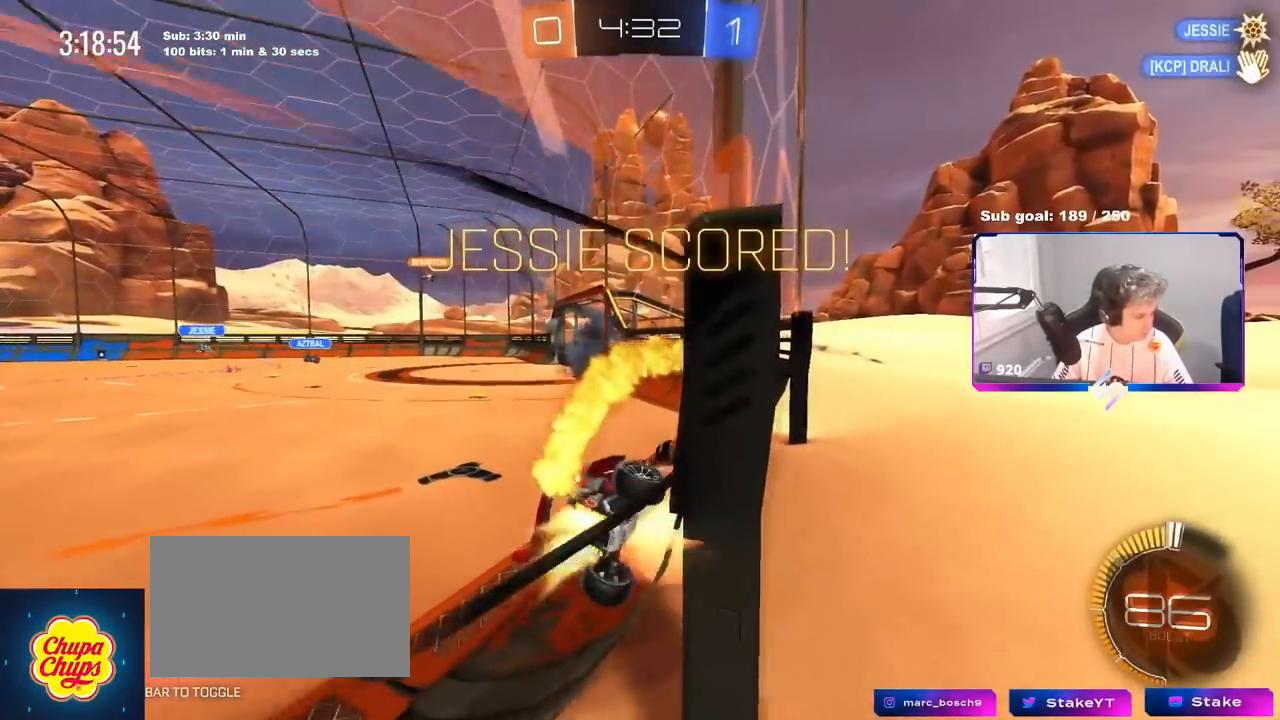
{"keys": ["a", "w"], "mouse": [], "mouse_move": "up", "events": [[50, "s", "down"], [150, "d", "down"], [183, "shift", "down"], [250, "mouse_right", "up"], [317, "mouse_left", "up"], [333, "s", "up"], [383, "d", "up"], [433, "shift", "up"], [450, "a", "down"], [450, "w", "down"]]}
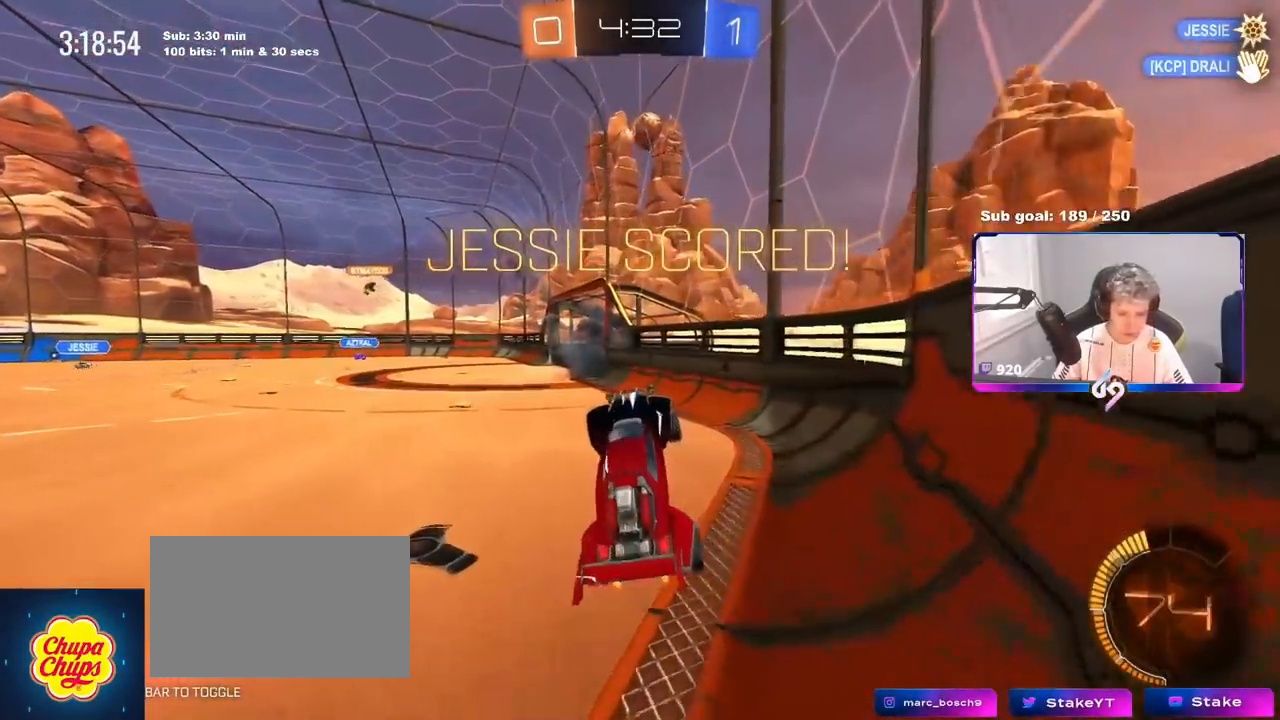
{"keys": ["w"], "mouse": ["right"], "mouse_move": "still", "events": [[67, "a", "up"], [200, "w", "up"], [250, "d", "down"], [284, "w", "down"], [300, "d", "up"], [417, "mouse_right", "down"]]}
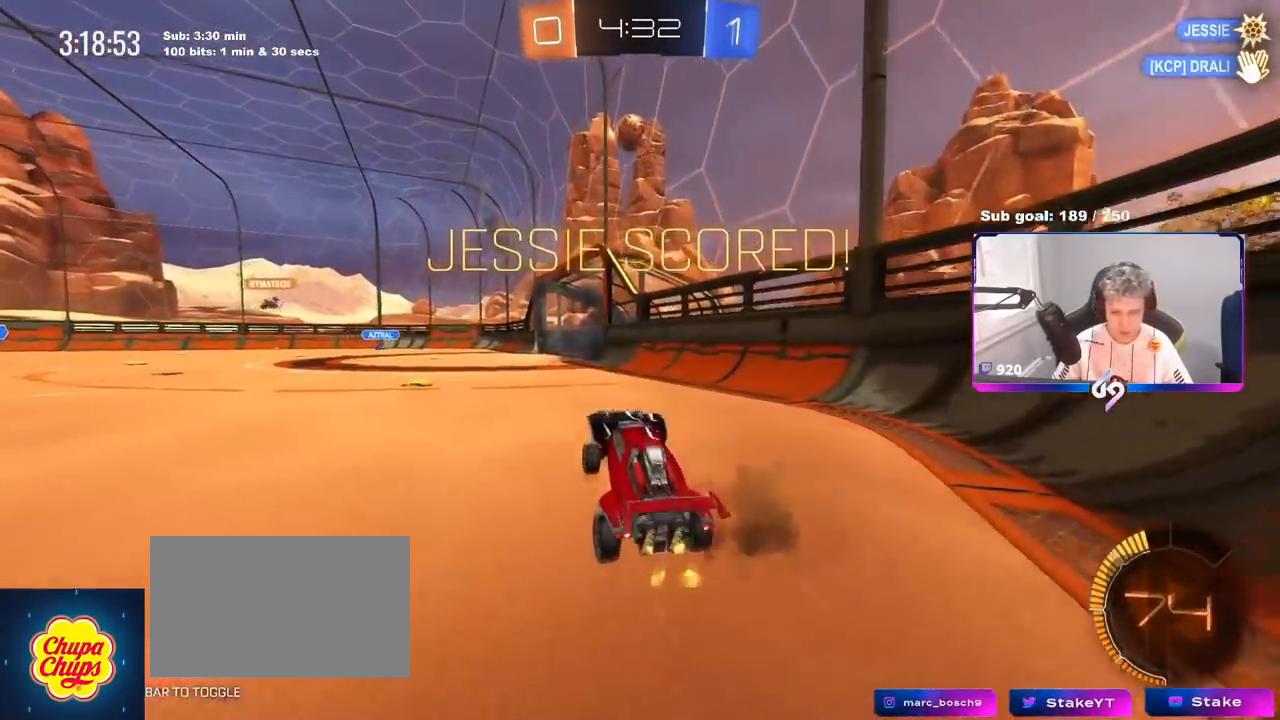
{"keys": ["d", "s", "shift"], "mouse": ["right"], "mouse_move": "up", "events": [[83, "mouse_right", "up"], [116, "d", "down"], [116, "mouse_right", "down"], [116, "shift", "down"], [317, "w", "up"], [350, "s", "down"]]}
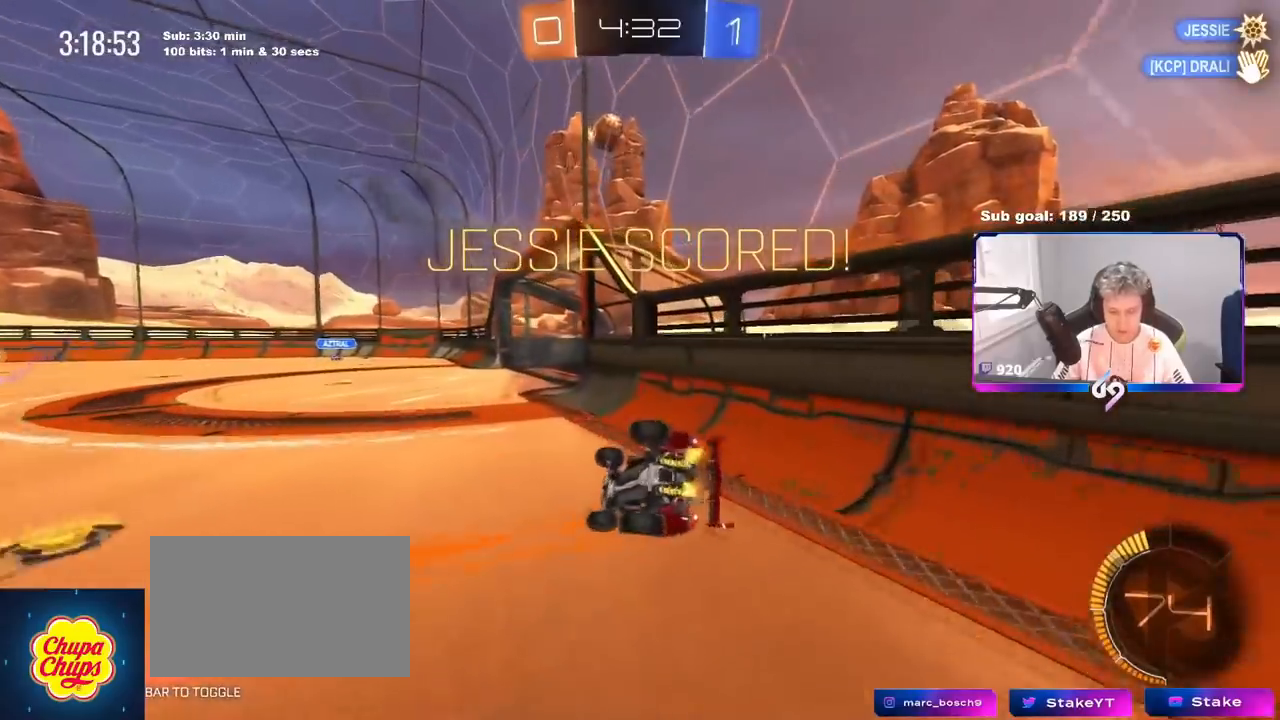
{"keys": [], "mouse": [], "mouse_move": "still", "events": [[17, "mouse_right", "up"], [50, "s", "up"], [167, "s", "down"], [317, "s", "up"], [334, "d", "up"], [334, "shift", "up"]]}
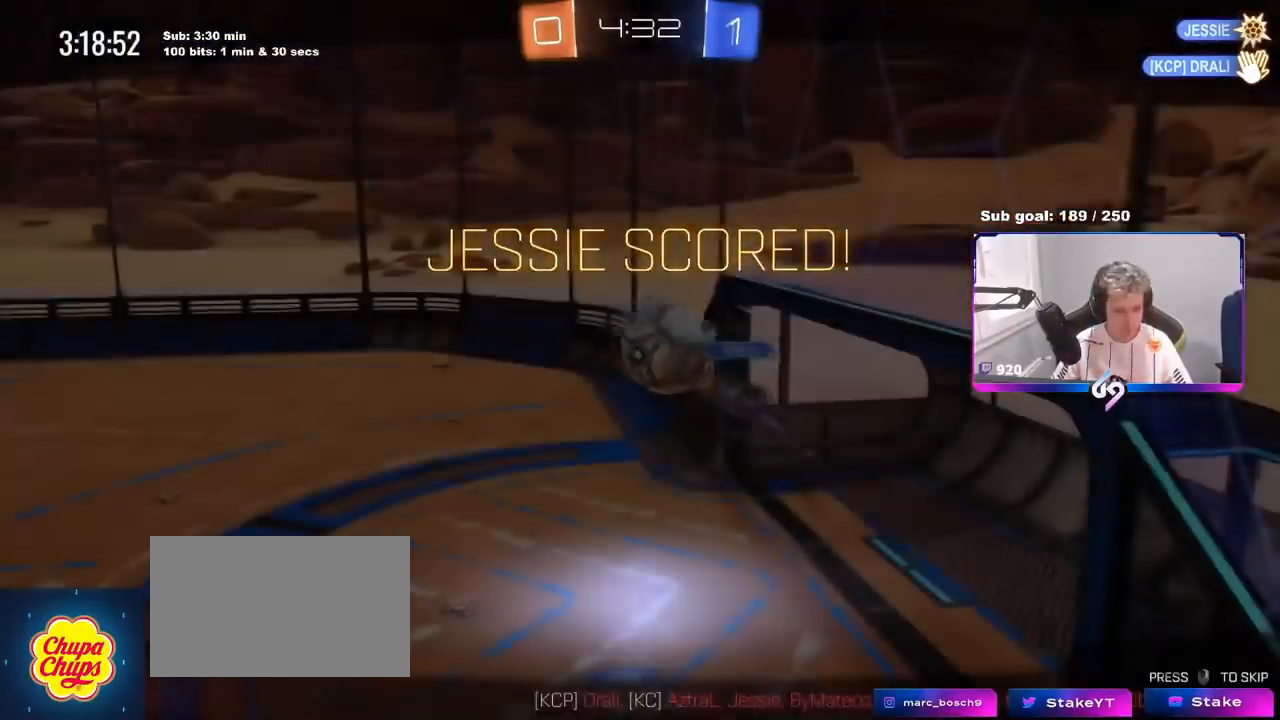
{"keys": [], "mouse": [], "mouse_move": "still", "events": []}
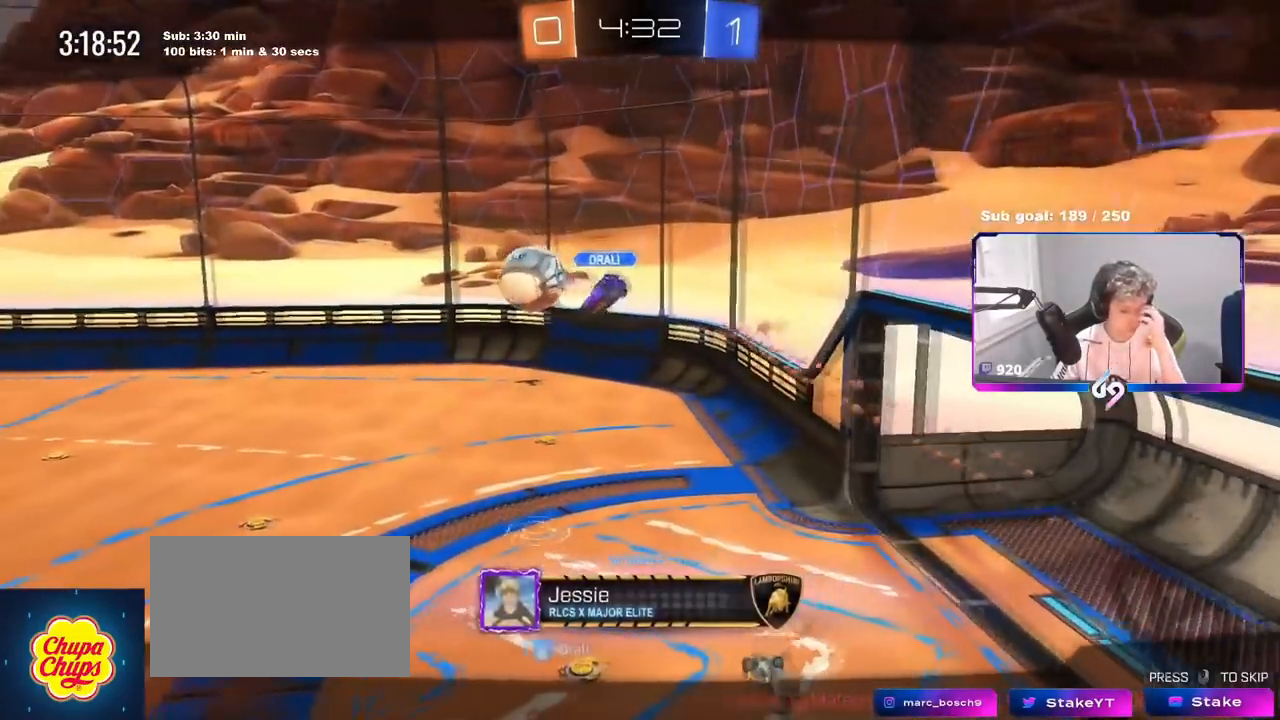
{"keys": [], "mouse": [], "mouse_move": "still", "events": []}
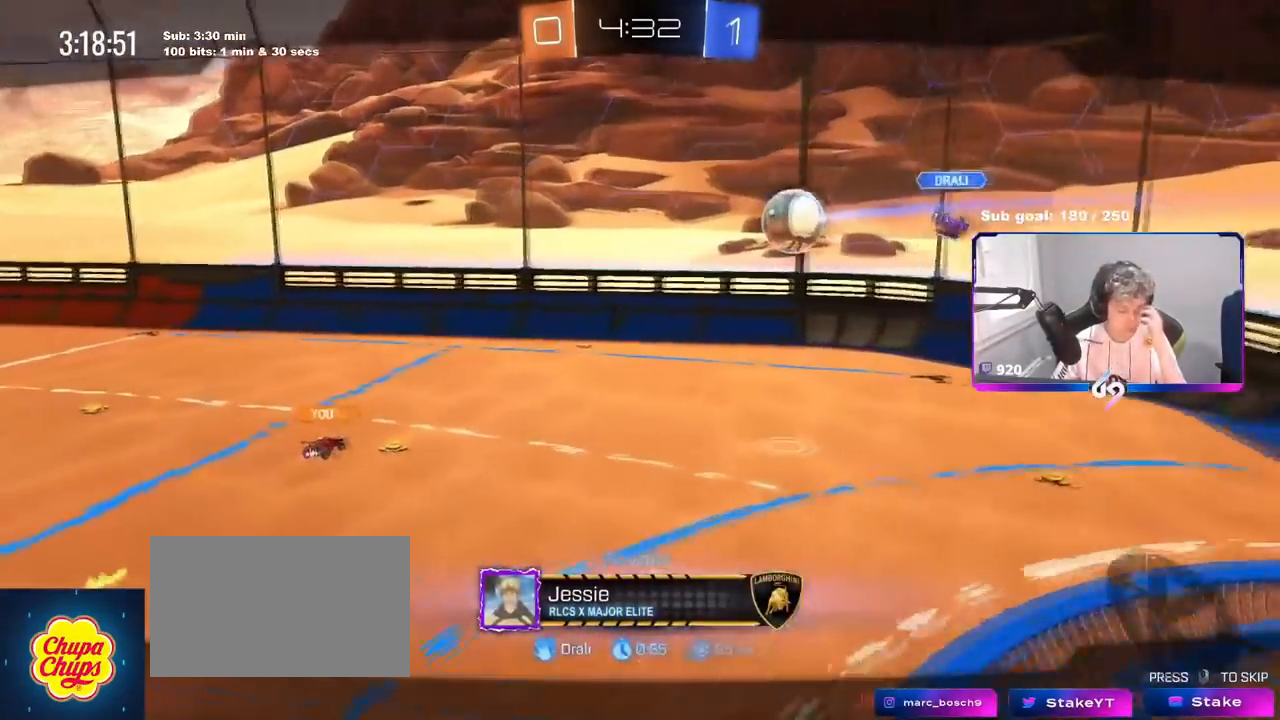
{"keys": [], "mouse": [], "mouse_move": "still", "events": []}
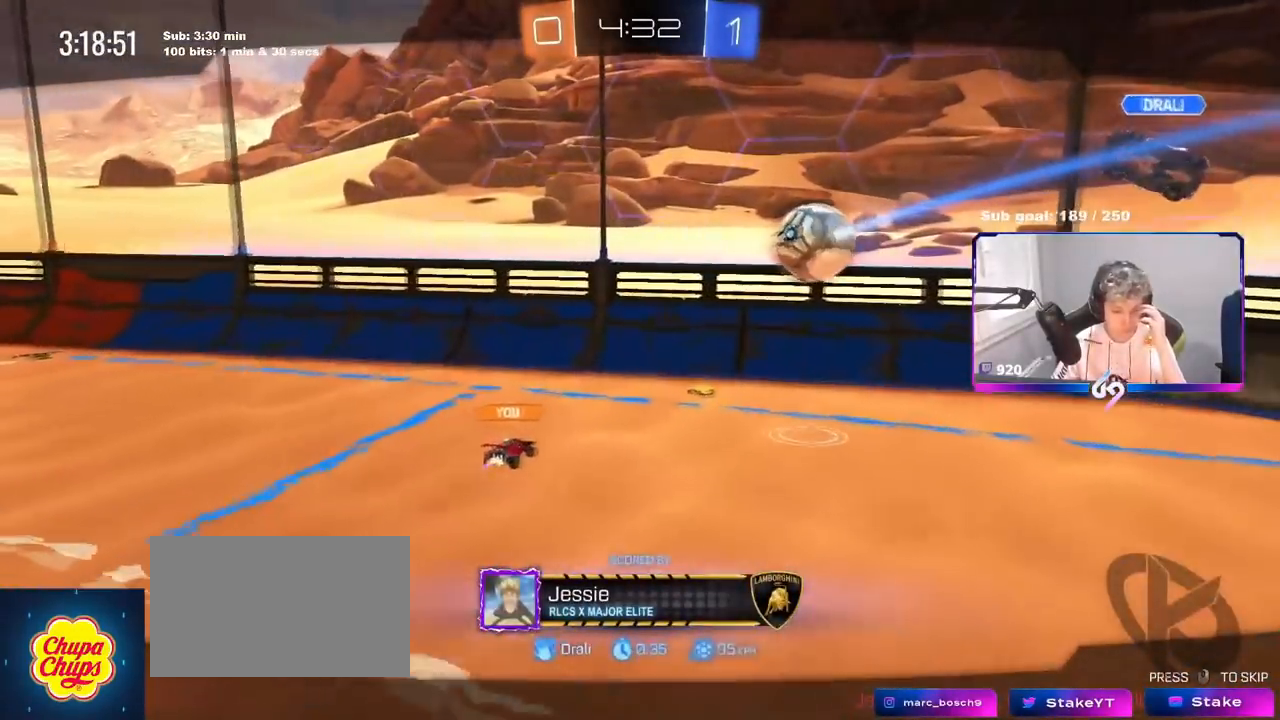
{"keys": [], "mouse": [], "mouse_move": "still", "events": []}
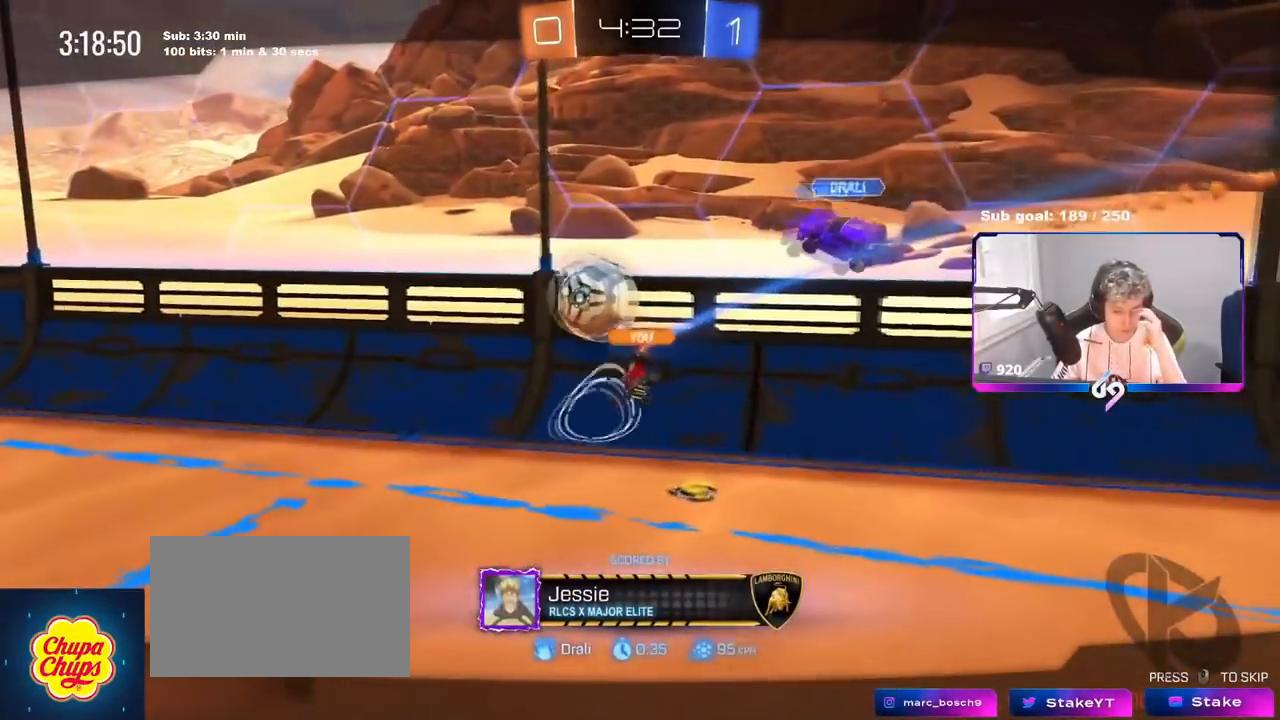
{"keys": [], "mouse": [], "mouse_move": "still", "events": []}
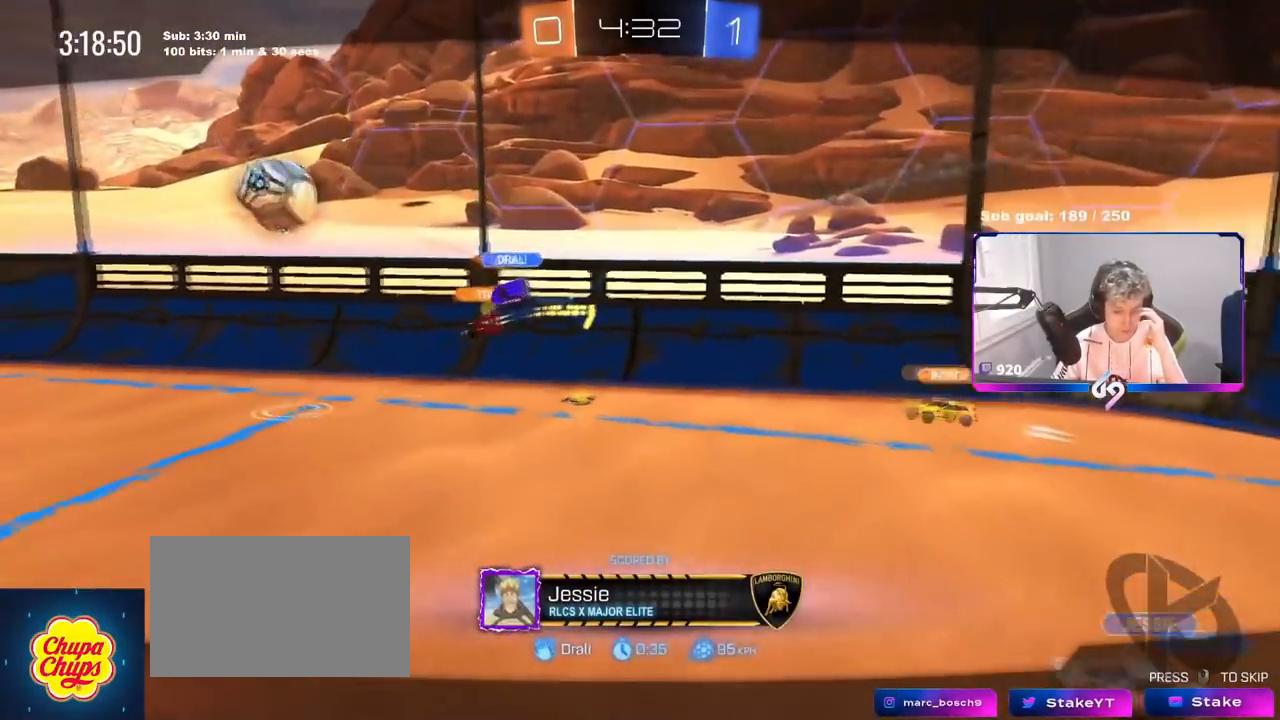
{"keys": [], "mouse": ["right"], "mouse_move": "still", "events": [[33, "mouse_right", "down"], [217, "mouse_right", "up"], [317, "mouse_right", "down"]]}
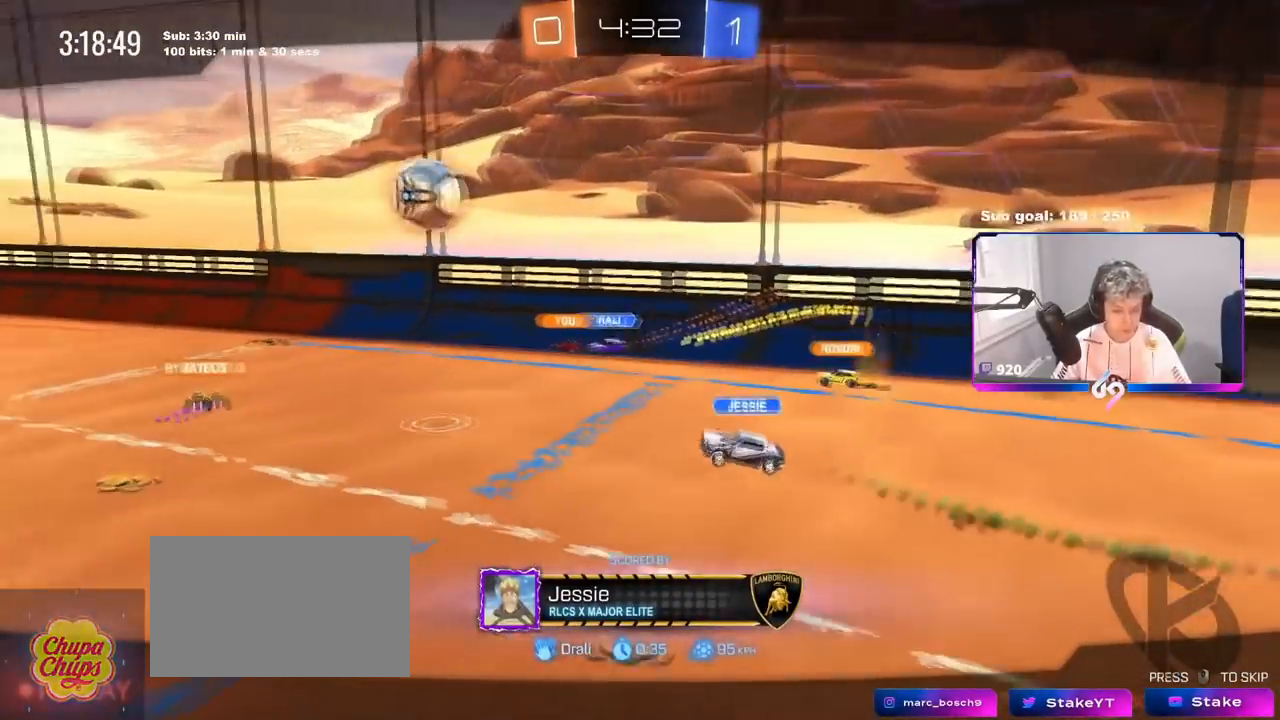
{"keys": [], "mouse": ["right"], "mouse_move": "still", "events": [[50, "mouse_right", "up"], [150, "mouse_right", "down"], [333, "mouse_right", "up"], [433, "mouse_right", "down"]]}
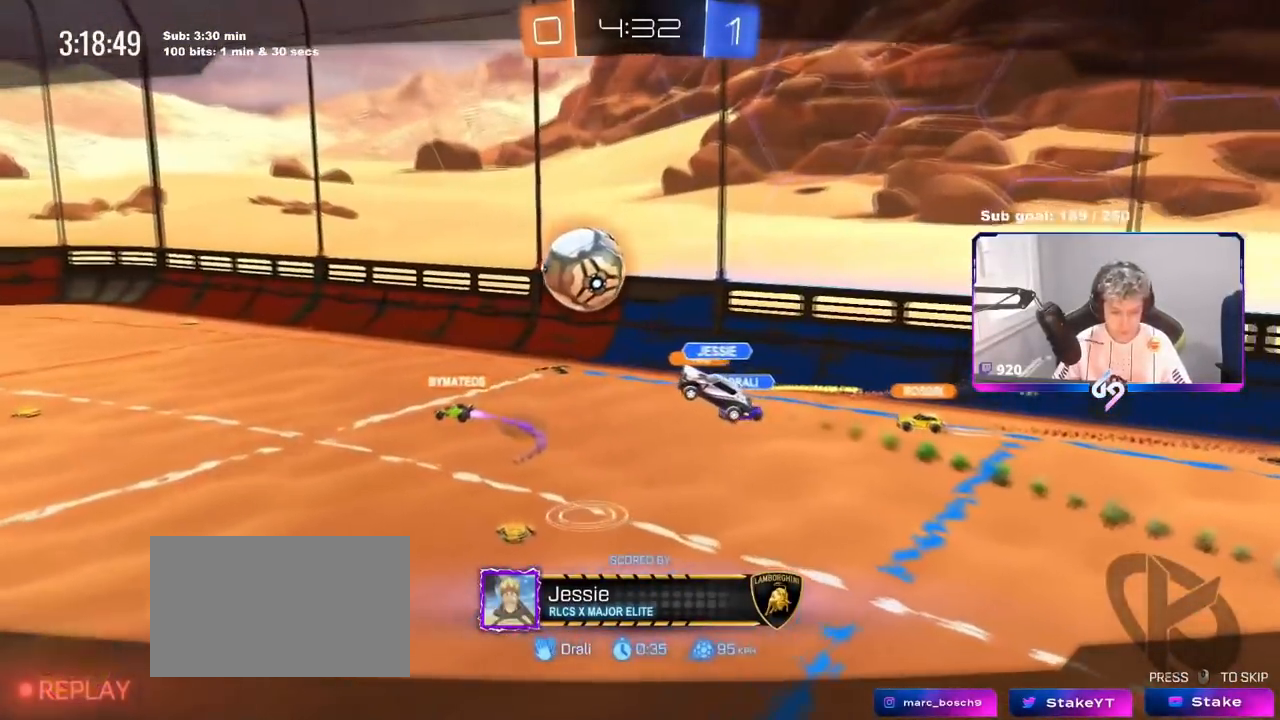
{"keys": [], "mouse": [], "mouse_move": "still", "events": [[484, "mouse_right", "up"]]}
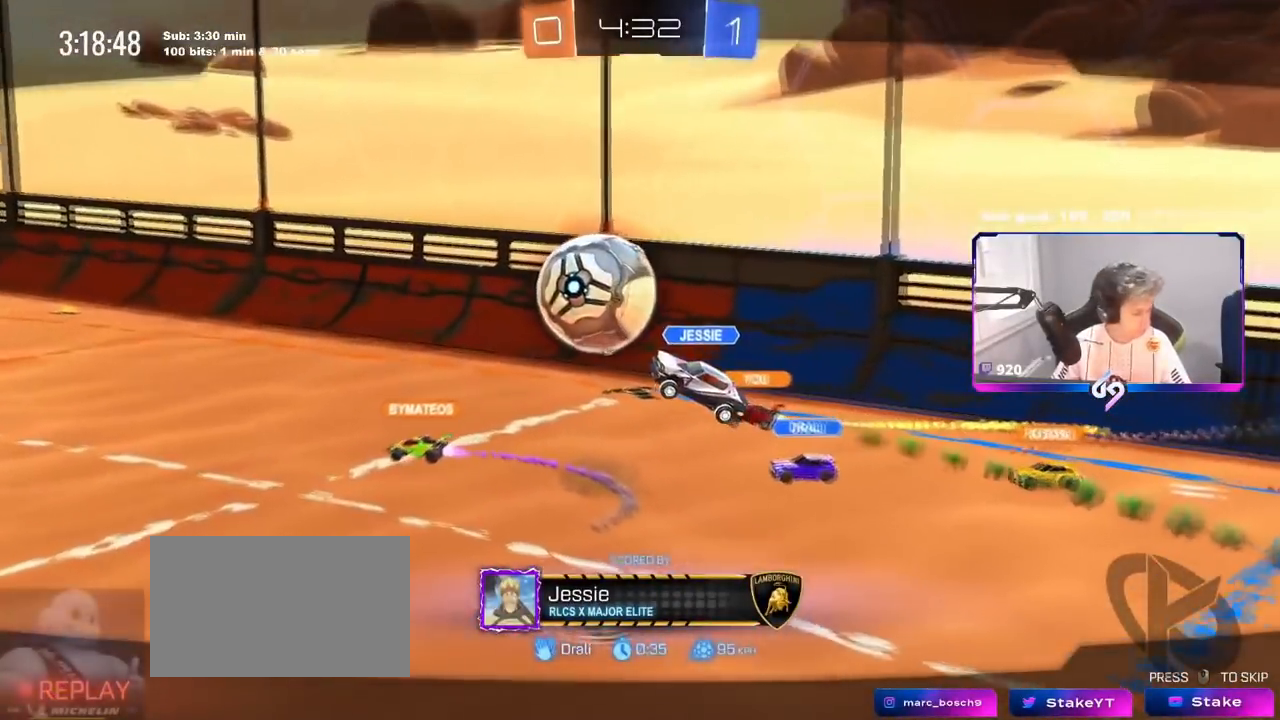
{"keys": [], "mouse": [], "mouse_move": "still", "events": []}
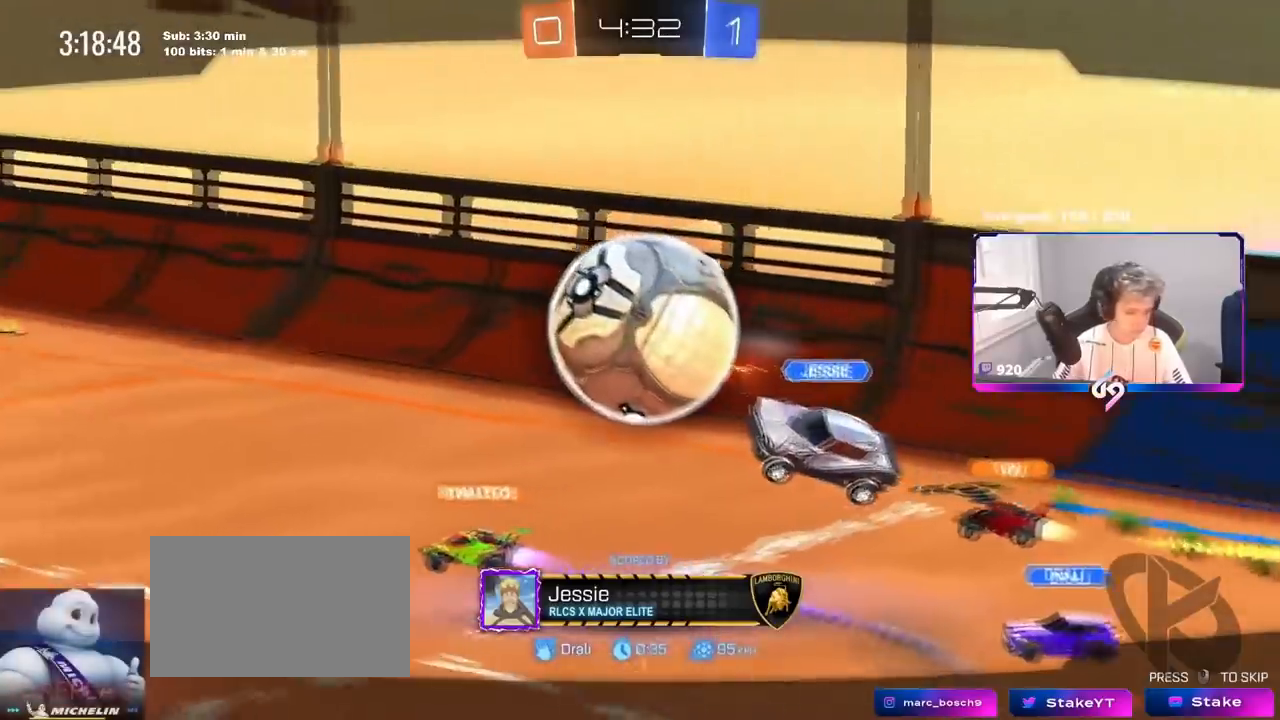
{"keys": [], "mouse": [], "mouse_move": "still", "events": []}
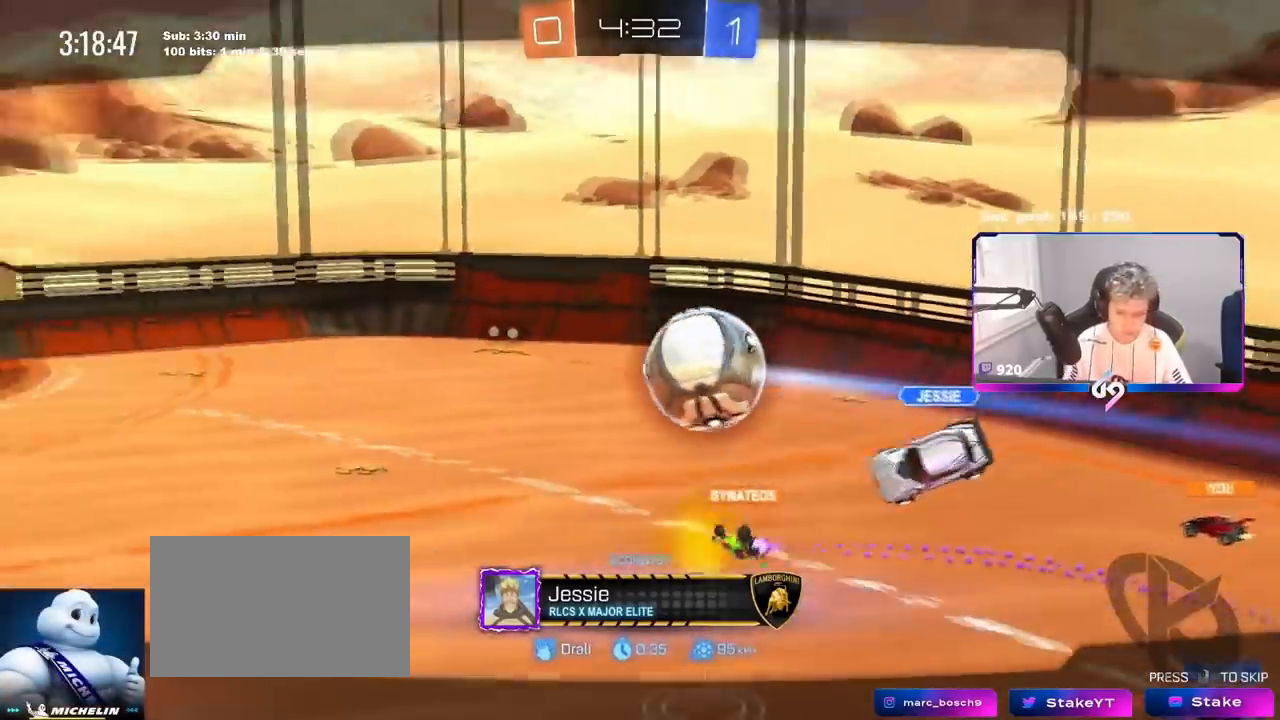
{"keys": [], "mouse": [], "mouse_move": "still", "events": []}
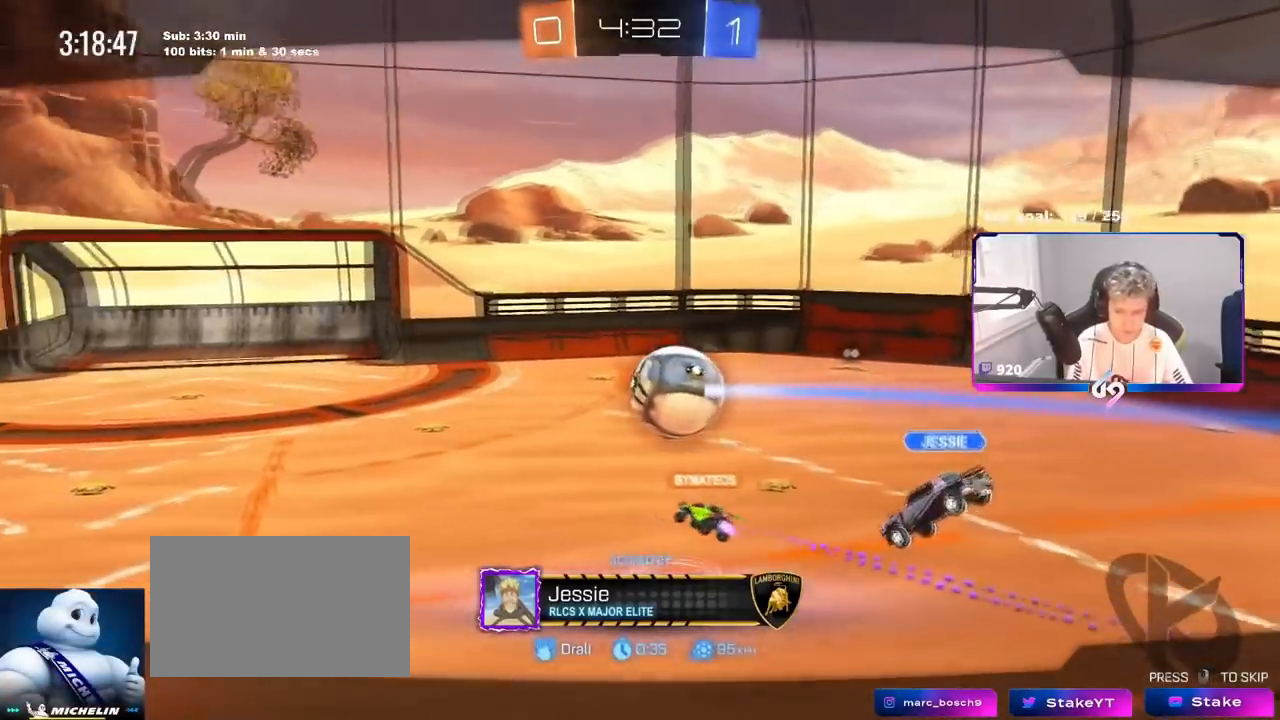
{"keys": [], "mouse": [], "mouse_move": "still", "events": []}